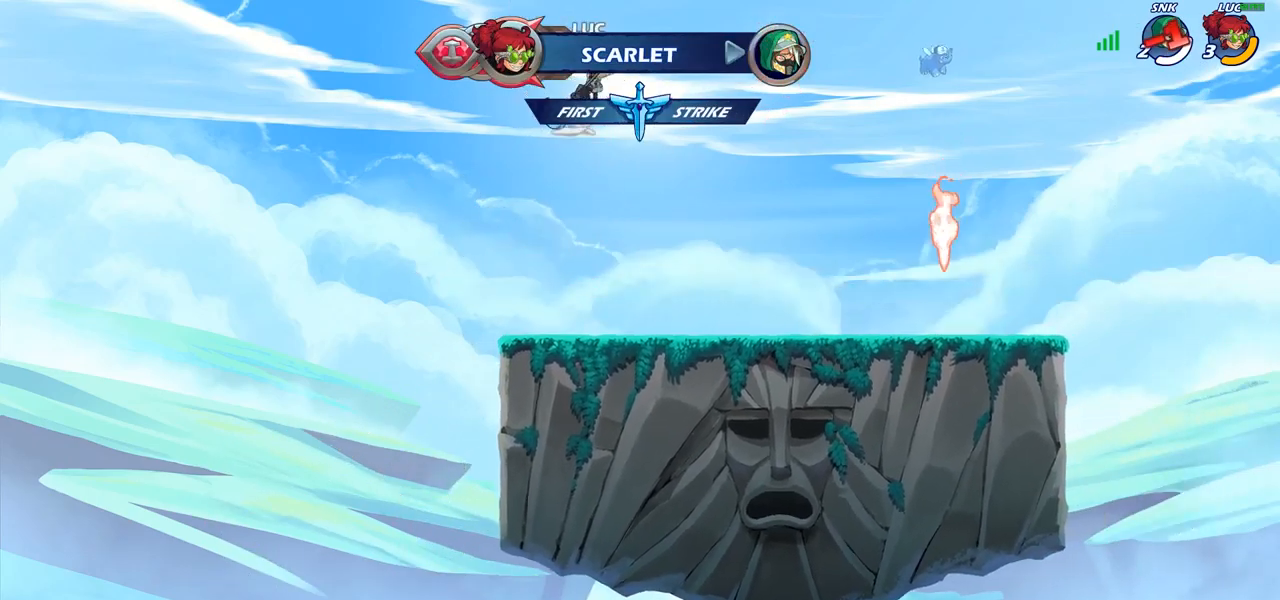
Gameplay with a controller (PlayStation layout); each line is a JSON object with the inputs held at the frame after it. "events" lists button and stick changes between this image and that frame as [ms after this image, input, new state], when the widget could be followed in between.
{"buttons": ["CROSS"], "left_stick": "right", "right_stick": "center", "events": [[117, "CROSS", "up"], [217, "CROSS", "down"]]}
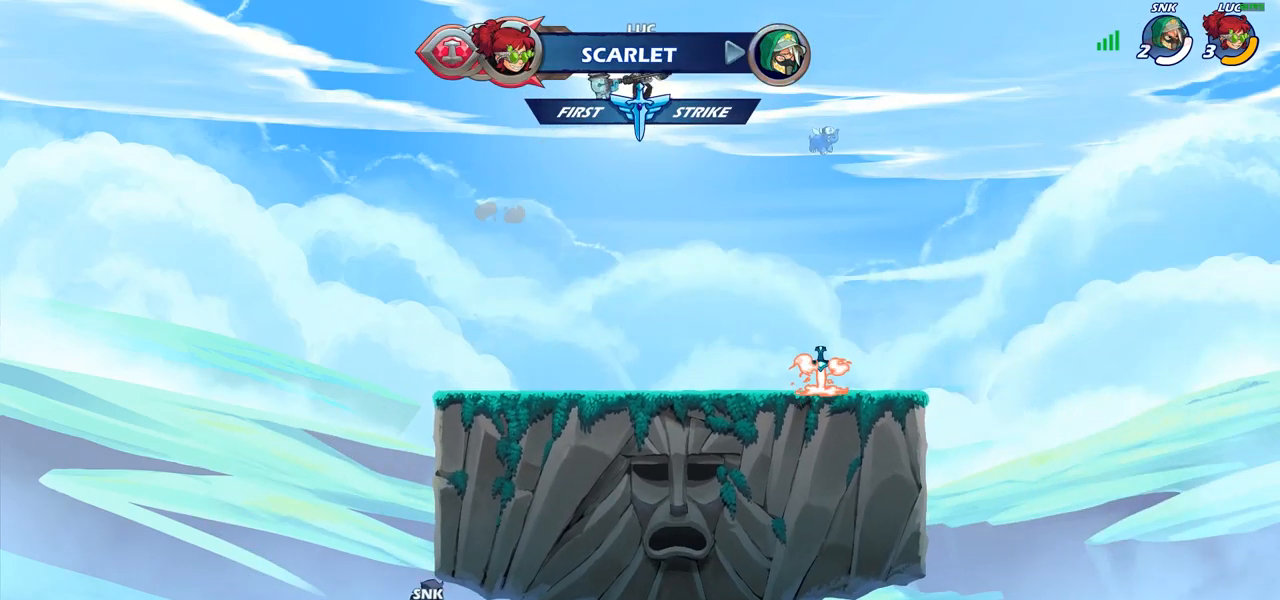
{"buttons": [], "left_stick": "center", "right_stick": "center", "events": [[17, "CROSS", "up"], [167, "left_stick", "up-left"], [317, "R1", "down"], [317, "left_stick", "up"], [400, "R1", "up"], [467, "left_stick", "center"]]}
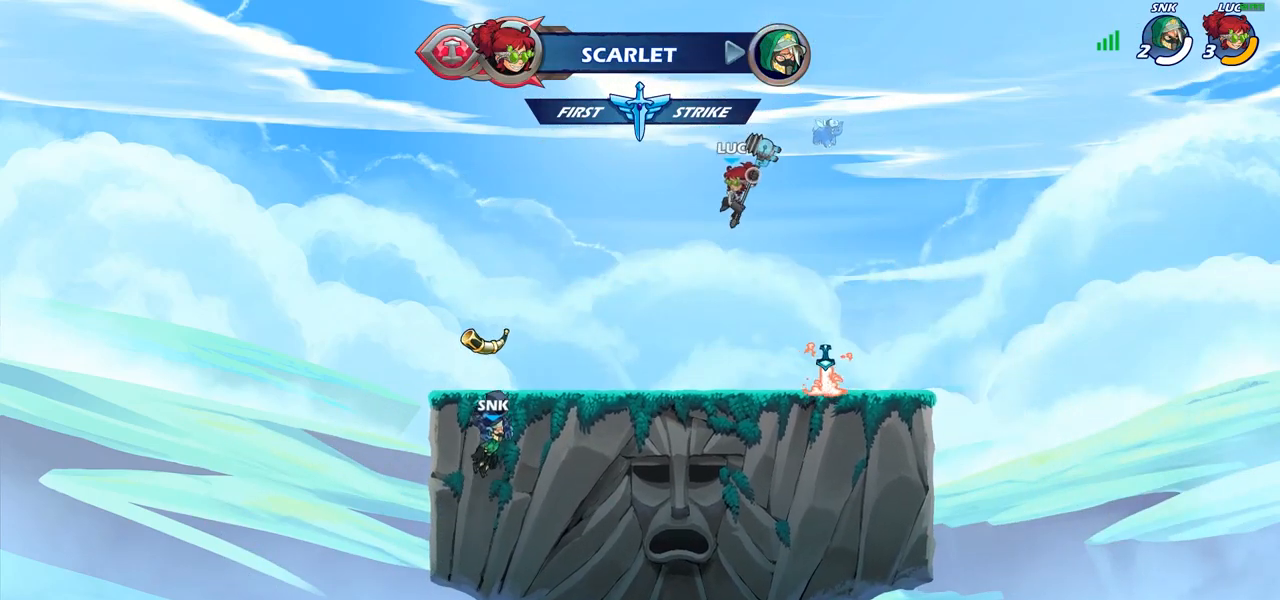
{"buttons": [], "left_stick": "right", "right_stick": "center", "events": [[183, "left_stick", "right"]]}
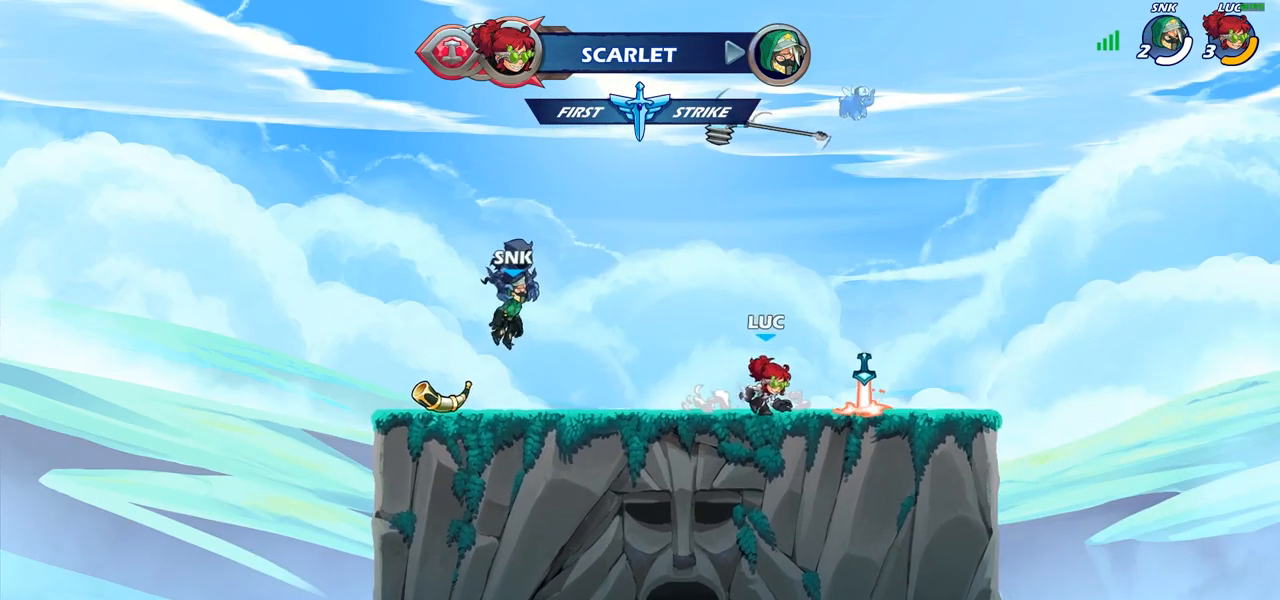
{"buttons": [], "left_stick": "up", "right_stick": "center", "events": [[100, "R1", "down"], [133, "left_stick", "up"], [150, "CROSS", "down"], [183, "left_stick", "left"], [200, "R1", "up"], [217, "CROSS", "up"], [350, "left_stick", "up"], [383, "R1", "down"], [467, "R1", "up"]]}
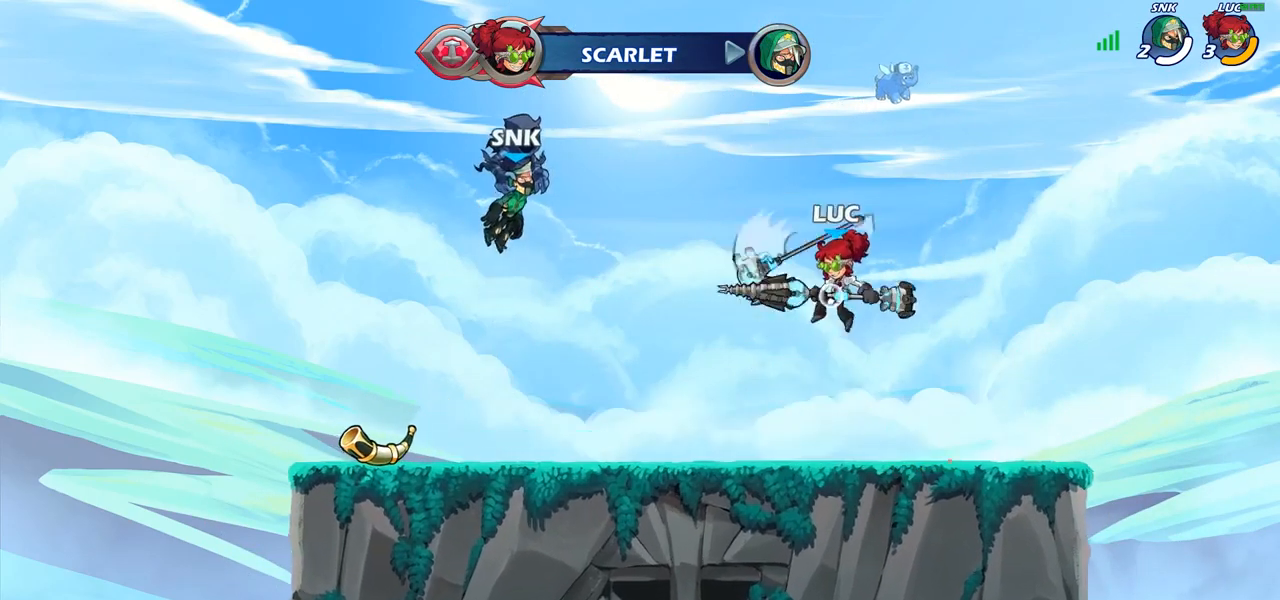
{"buttons": [], "left_stick": "down", "right_stick": "center", "events": [[150, "left_stick", "center"], [317, "left_stick", "down"]]}
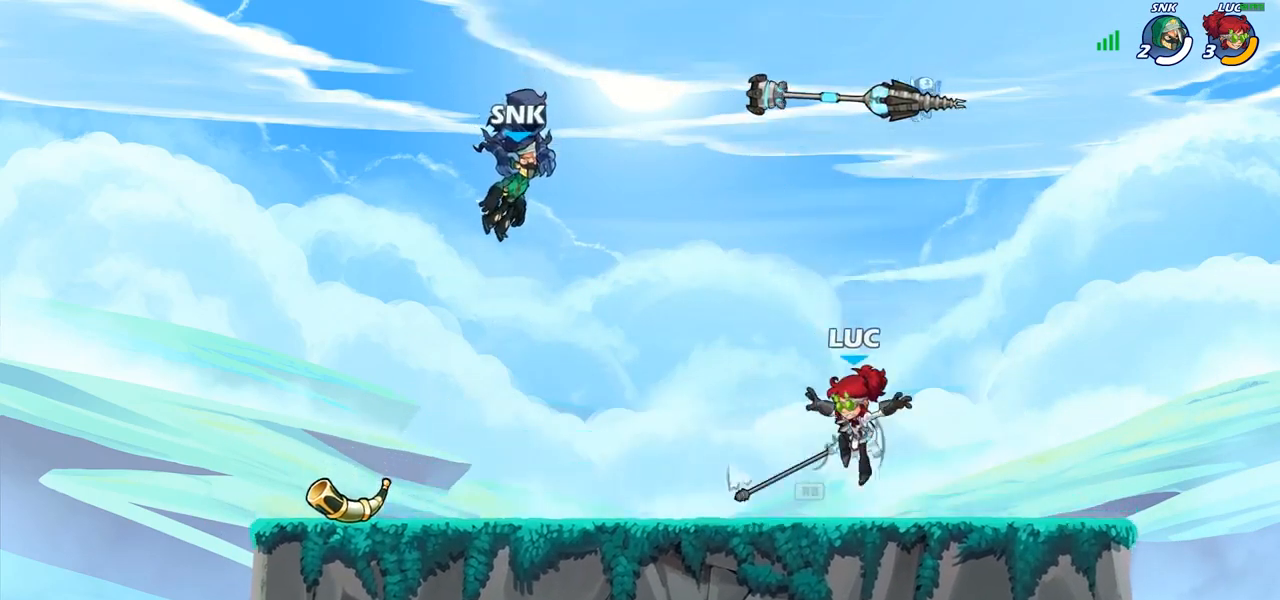
{"buttons": [], "left_stick": "center", "right_stick": "center", "events": [[33, "R1", "down"], [67, "CROSS", "down"], [83, "left_stick", "center"], [167, "CROSS", "up"], [167, "R1", "up"], [333, "left_stick", "up"], [383, "R1", "down"], [450, "R1", "up"], [500, "left_stick", "center"]]}
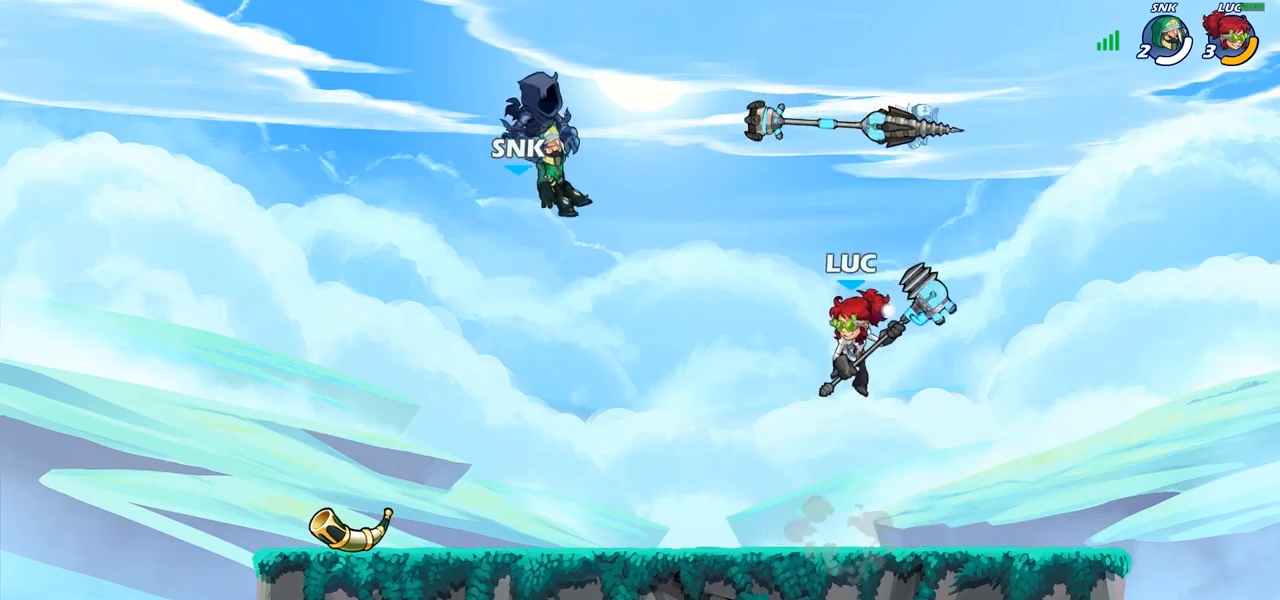
{"buttons": [], "left_stick": "center", "right_stick": "center", "events": []}
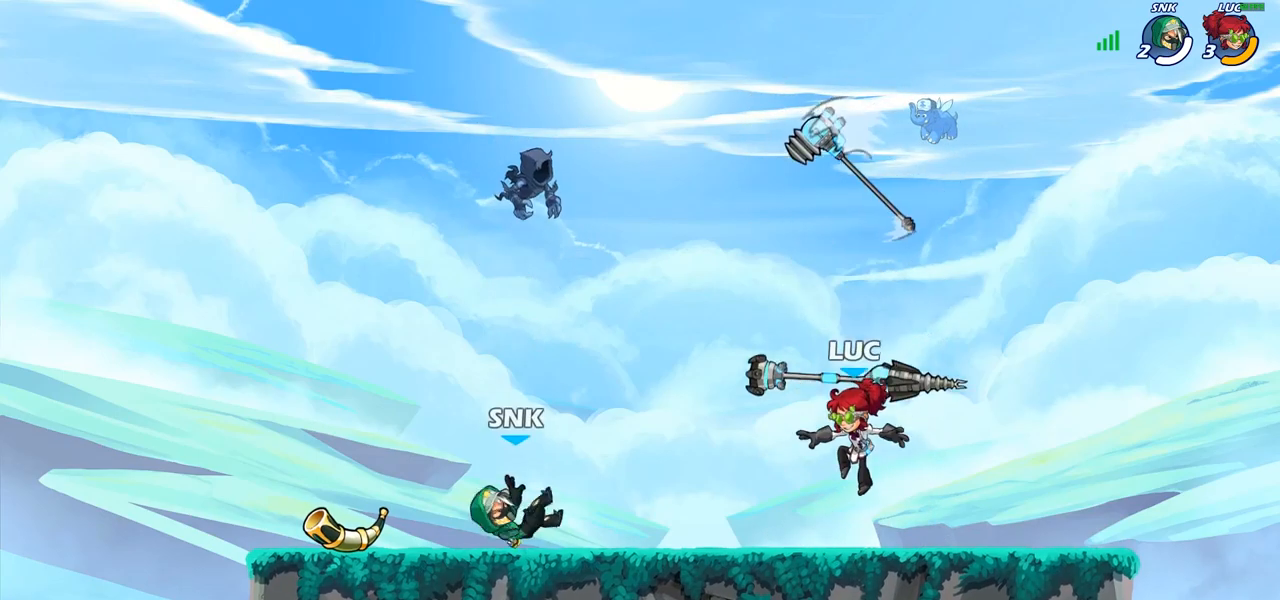
{"buttons": [], "left_stick": "right", "right_stick": "center", "events": [[50, "R1", "down"], [133, "left_stick", "left"], [150, "R1", "up"], [250, "R2", "down"], [400, "R2", "up"], [500, "left_stick", "right"]]}
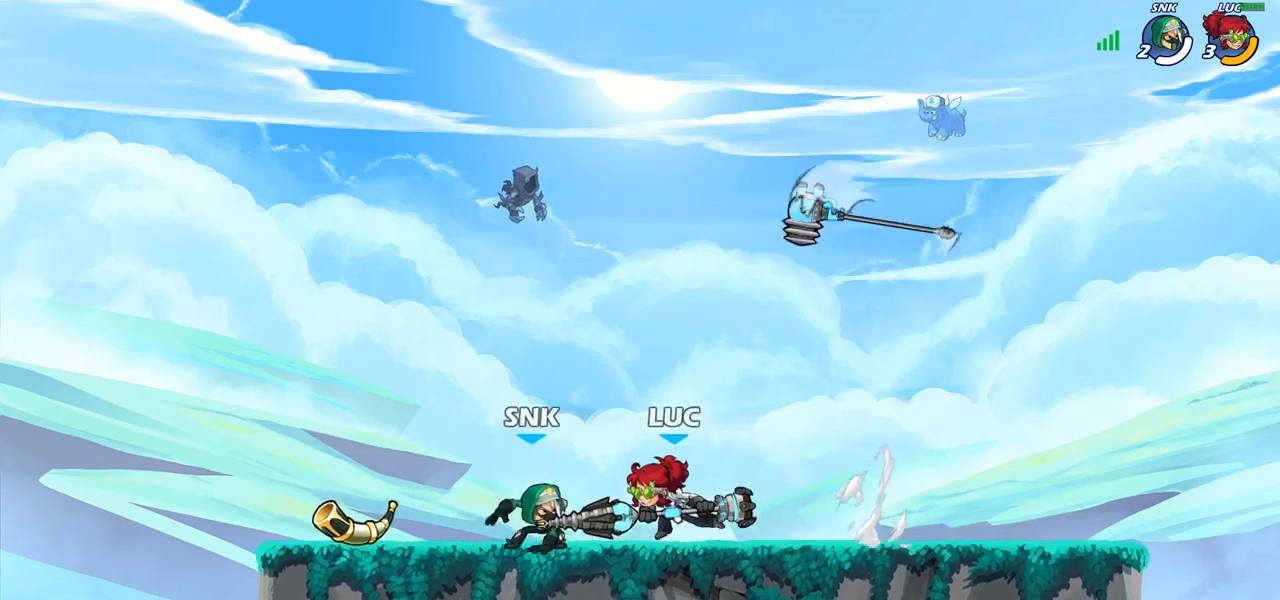
{"buttons": ["SQUARE"], "left_stick": "center", "right_stick": "center", "events": [[67, "R2", "down"], [217, "R2", "up"], [233, "left_stick", "center"], [467, "SQUARE", "down"]]}
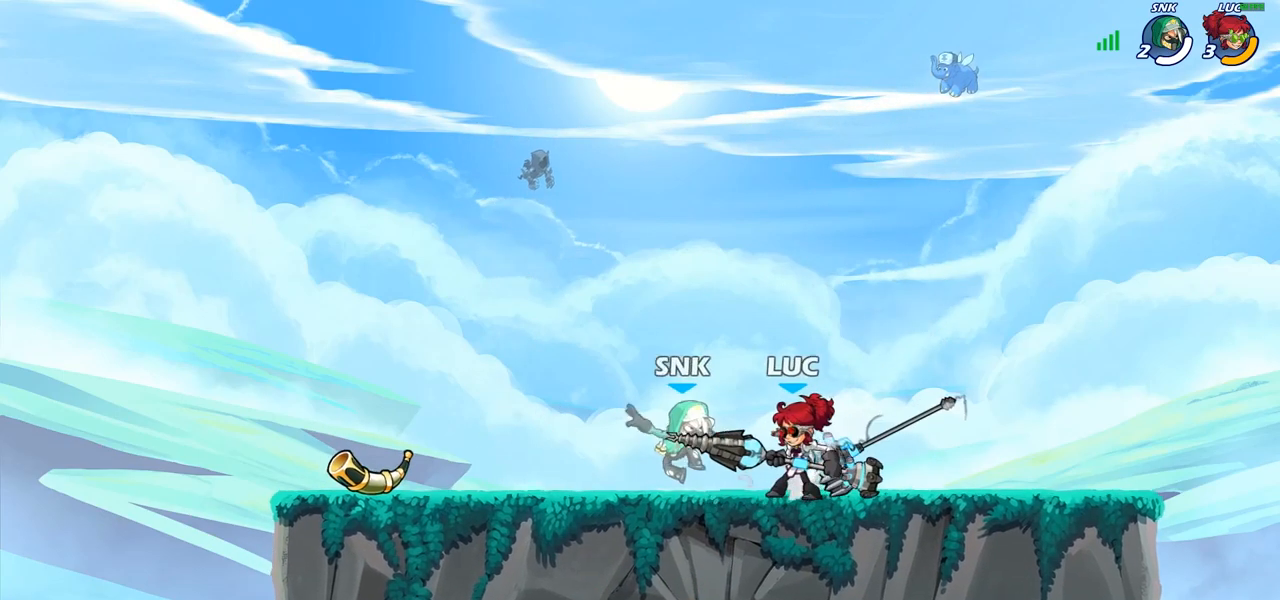
{"buttons": [], "left_stick": "center", "right_stick": "center", "events": [[50, "SQUARE", "up"], [217, "SQUARE", "down"], [317, "SQUARE", "up"], [400, "SQUARE", "down"], [500, "SQUARE", "up"]]}
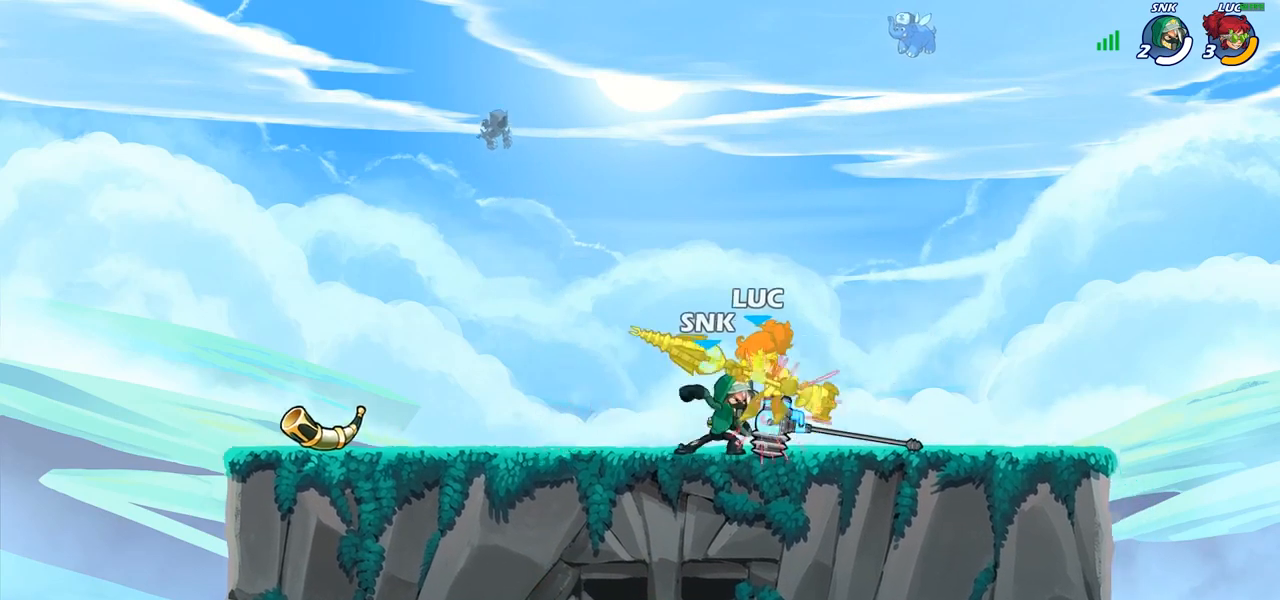
{"buttons": [], "left_stick": "center", "right_stick": "center", "events": []}
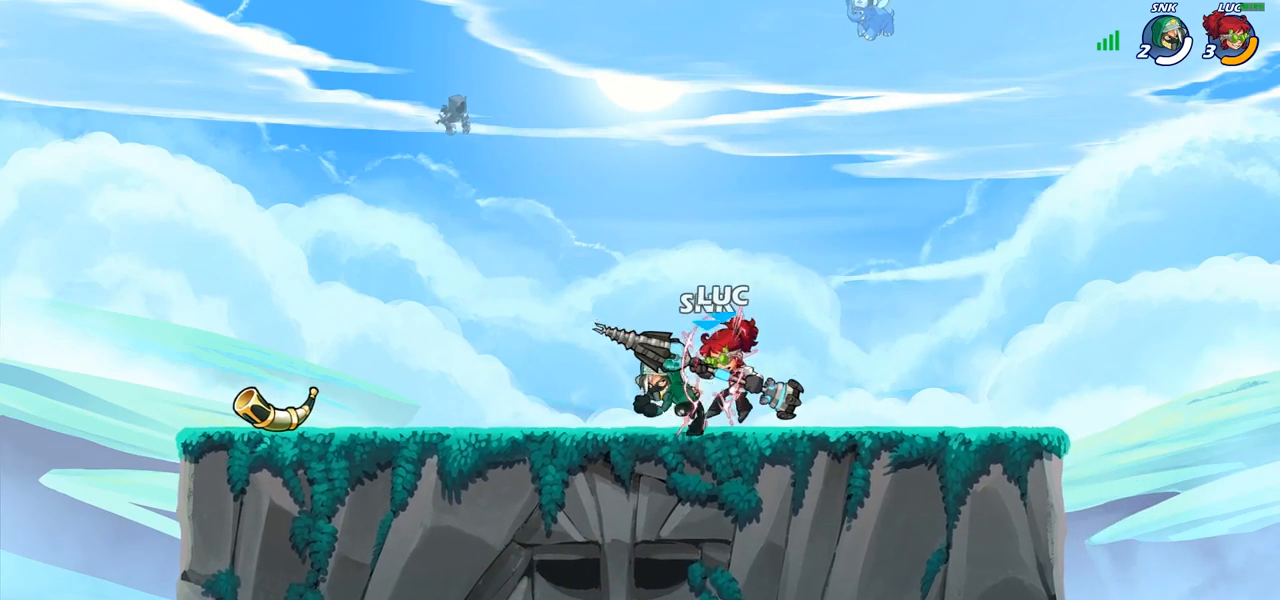
{"buttons": [], "left_stick": "up", "right_stick": "center", "events": [[183, "left_stick", "right"], [400, "CROSS", "down"], [467, "left_stick", "up"], [500, "CROSS", "up"]]}
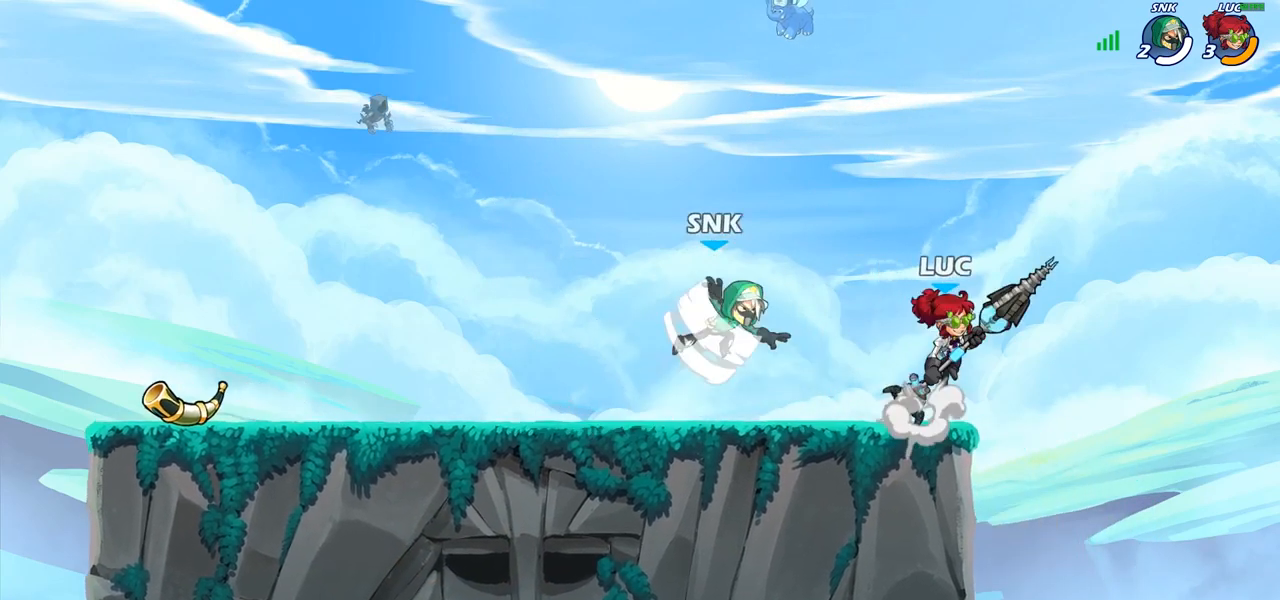
{"buttons": ["SQUARE"], "left_stick": "down-left", "right_stick": "center", "events": [[17, "left_stick", "up-left"], [200, "left_stick", "center"], [350, "left_stick", "down-left"], [467, "SQUARE", "down"]]}
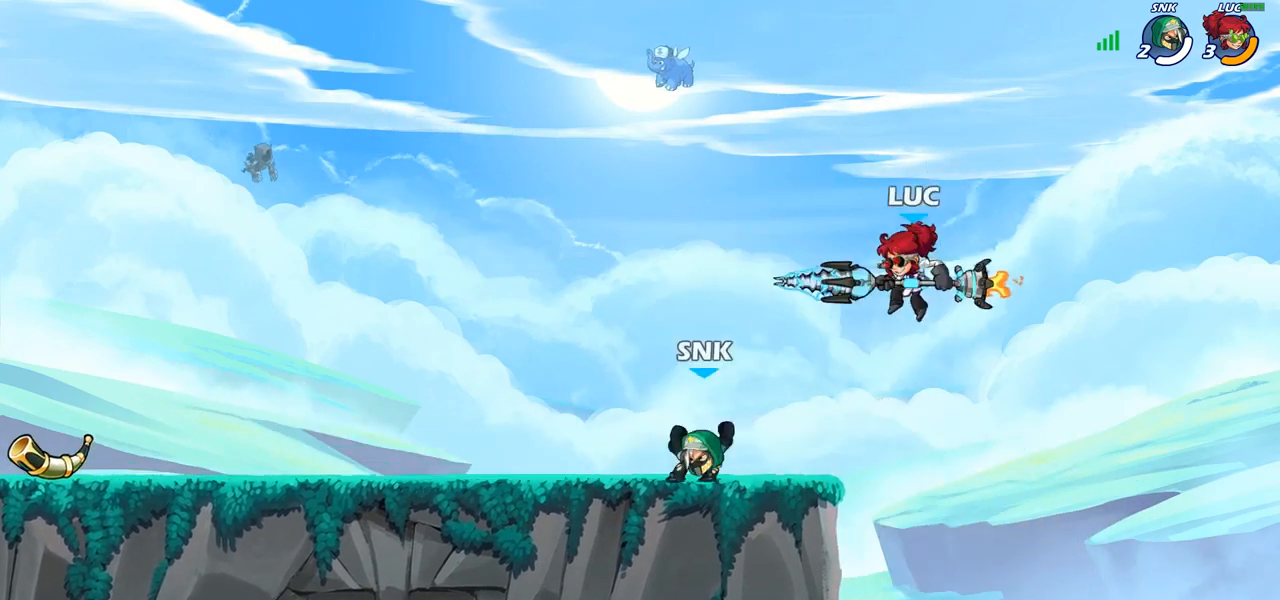
{"buttons": [], "left_stick": "center", "right_stick": "center", "events": [[33, "SQUARE", "up"], [33, "left_stick", "center"], [400, "left_stick", "up-left"], [500, "left_stick", "center"]]}
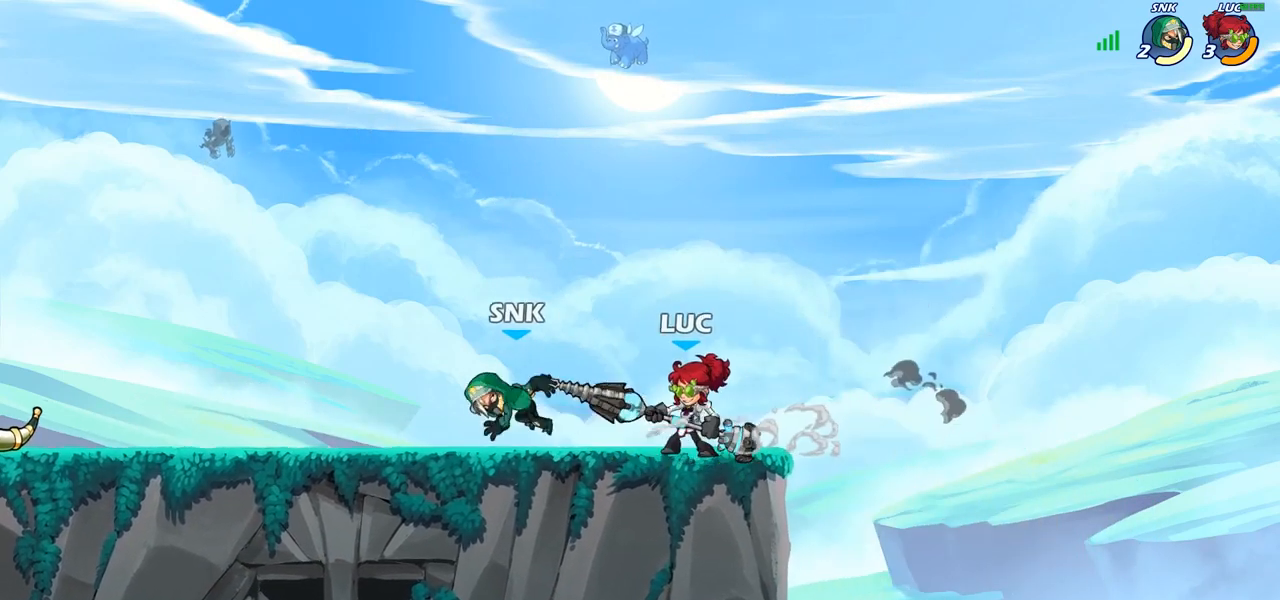
{"buttons": ["SQUARE"], "left_stick": "center", "right_stick": "center", "events": [[117, "SQUARE", "down"], [200, "SQUARE", "up"], [283, "SQUARE", "down"], [367, "SQUARE", "up"], [483, "SQUARE", "down"]]}
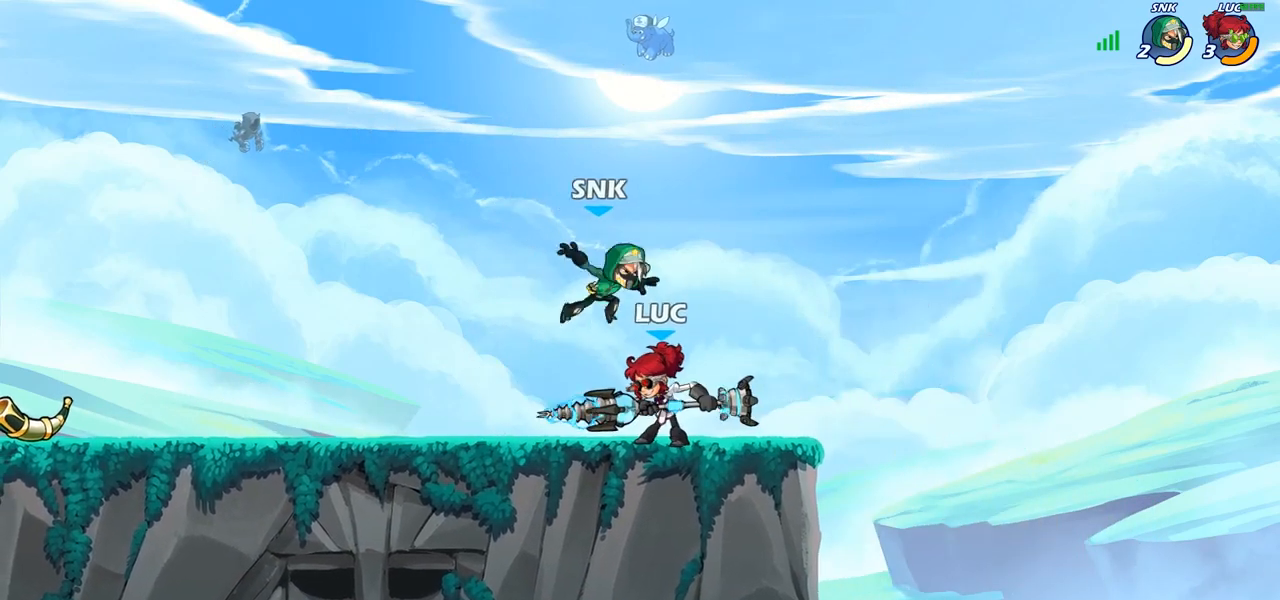
{"buttons": [], "left_stick": "center", "right_stick": "center", "events": [[83, "SQUARE", "up"], [133, "left_stick", "right"], [300, "left_stick", "down-left"], [367, "SQUARE", "down"], [450, "SQUARE", "up"], [467, "left_stick", "center"]]}
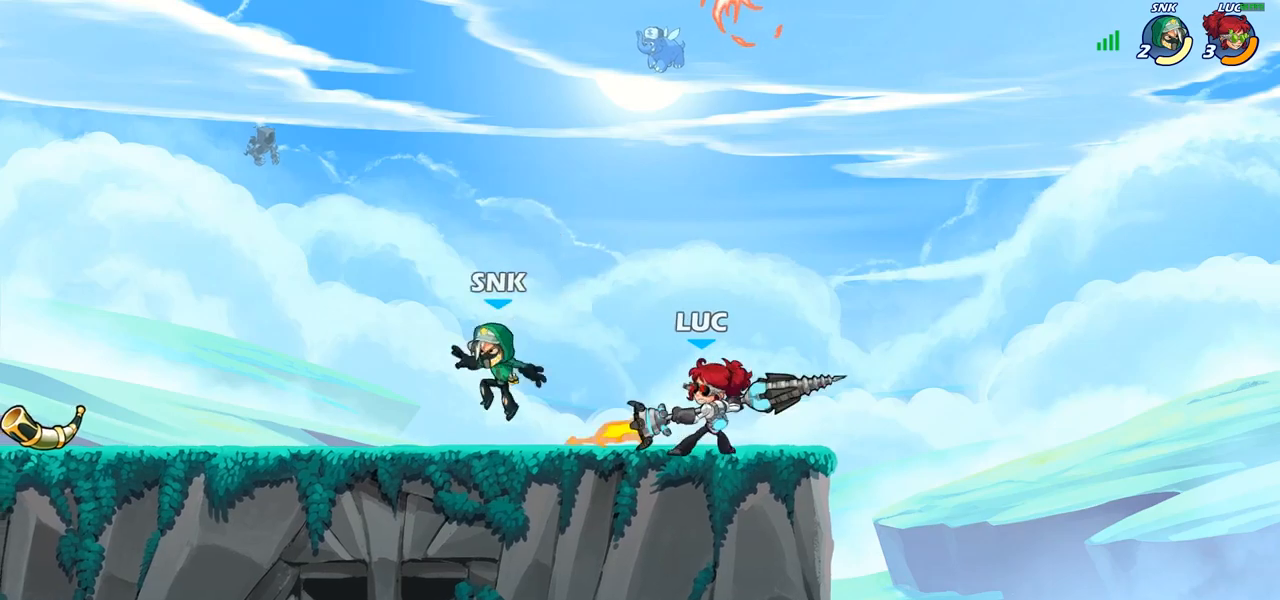
{"buttons": [], "left_stick": "center", "right_stick": "center", "events": []}
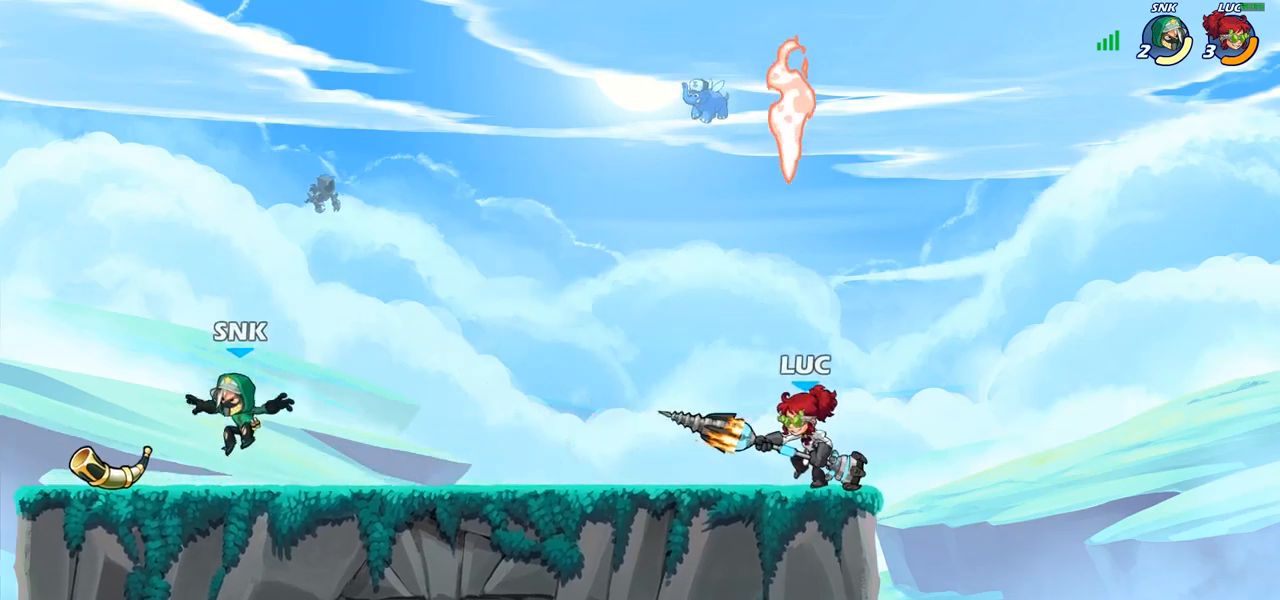
{"buttons": ["CIRCLE"], "left_stick": "center", "right_stick": "center", "events": [[33, "left_stick", "left"], [150, "R2", "down"], [167, "R1", "down"], [217, "R1", "up"], [333, "R2", "up"], [433, "left_stick", "center"], [467, "CIRCLE", "down"]]}
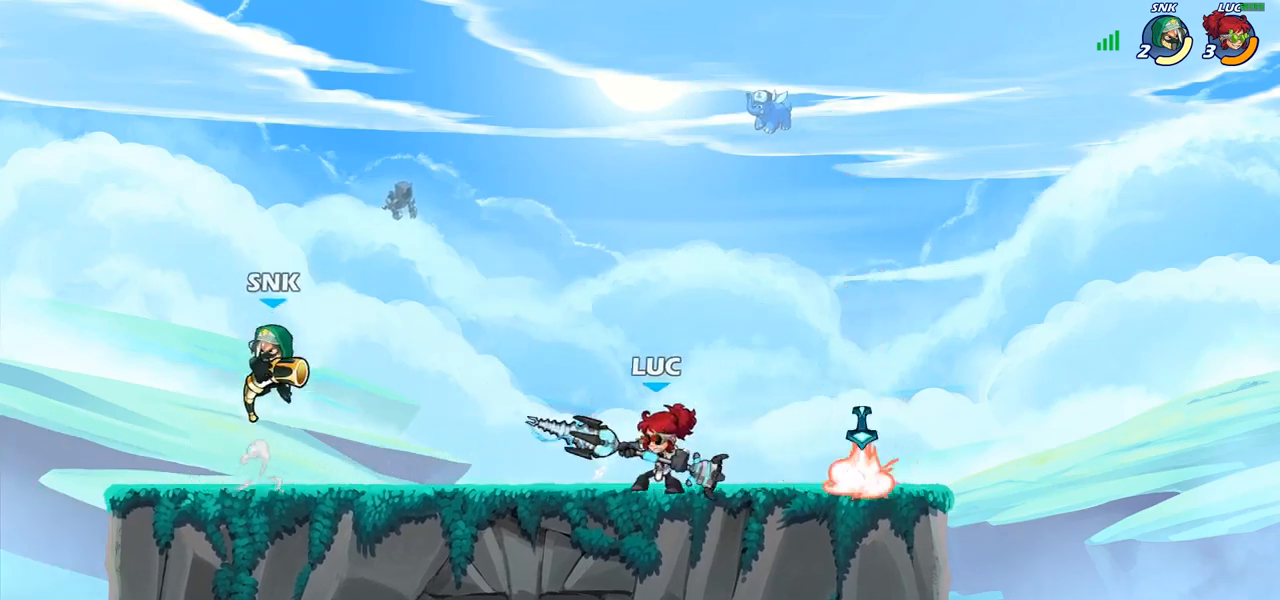
{"buttons": [], "left_stick": "left", "right_stick": "center", "events": [[33, "CIRCLE", "up"], [167, "left_stick", "left"]]}
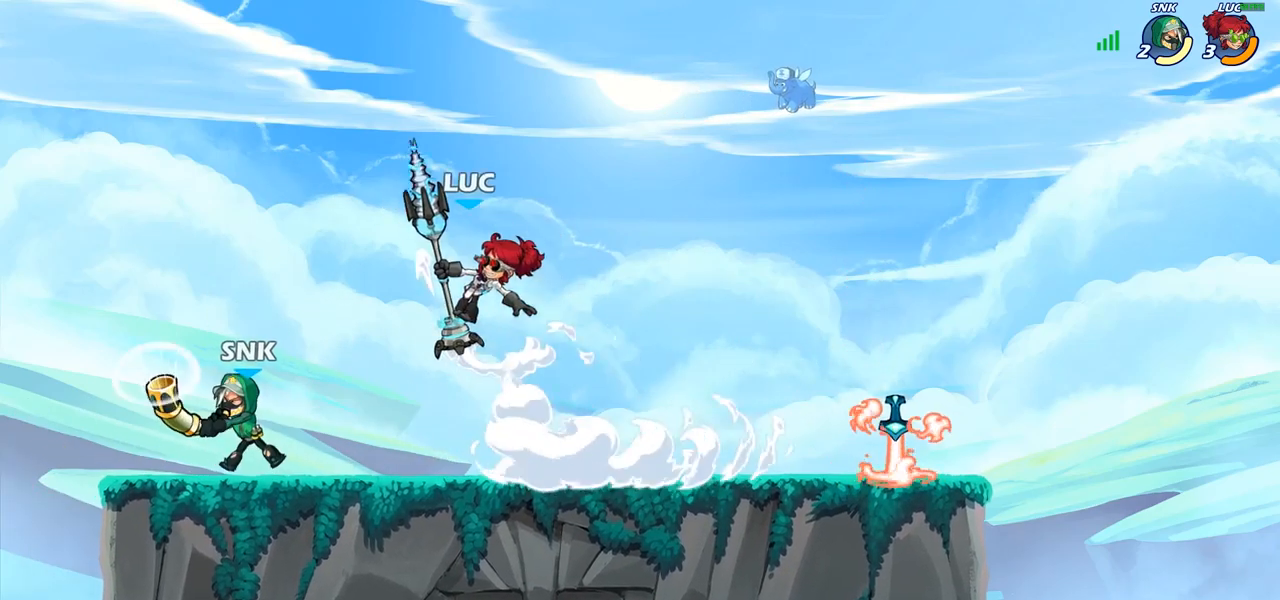
{"buttons": [], "left_stick": "left", "right_stick": "center", "events": []}
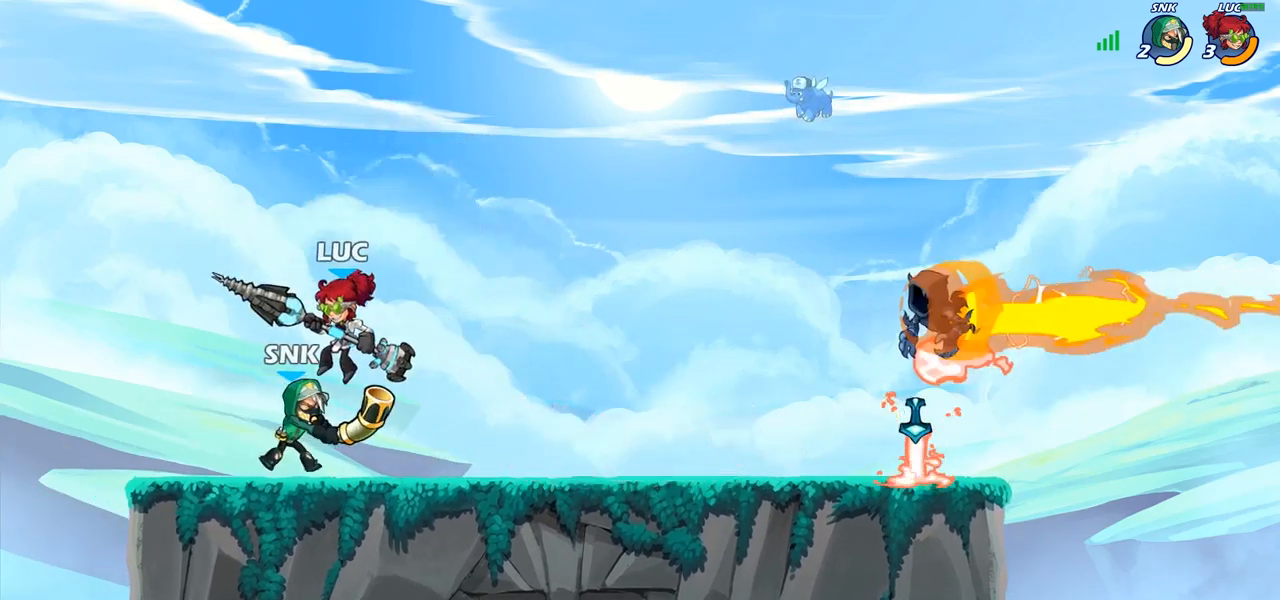
{"buttons": ["R1", "R2"], "left_stick": "center", "right_stick": "center", "events": [[167, "left_stick", "up-left"], [283, "left_stick", "up-right"], [400, "left_stick", "center"], [450, "R1", "down"], [450, "R2", "down"]]}
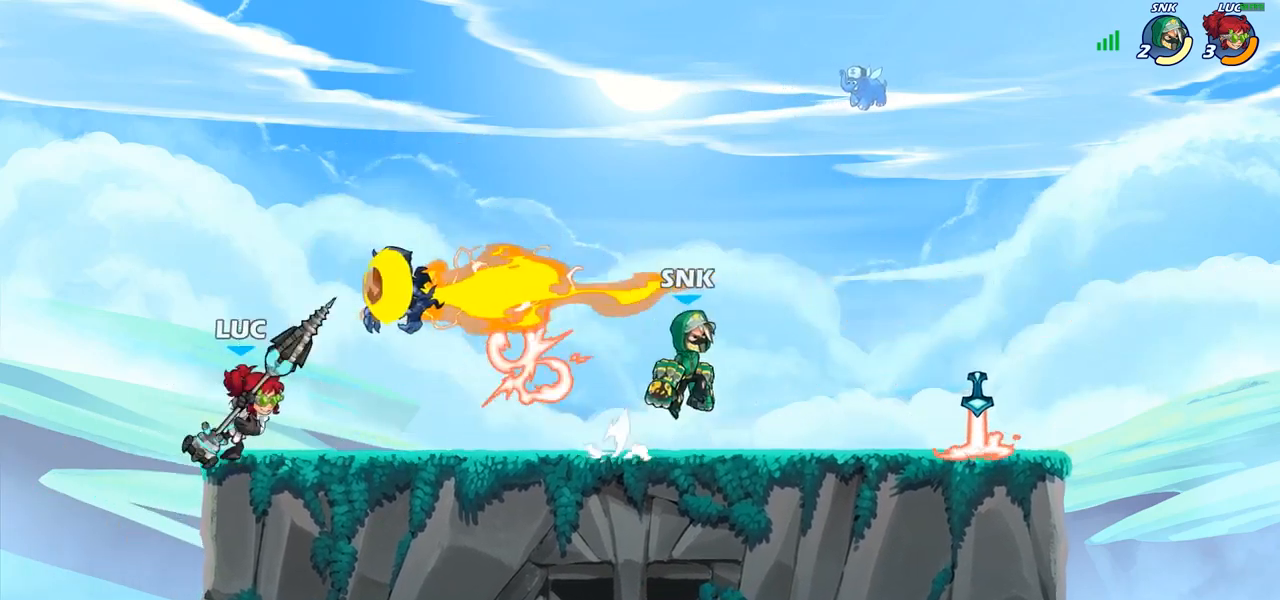
{"buttons": ["R1", "R2"], "left_stick": "right", "right_stick": "center", "events": [[233, "R1", "up"], [233, "left_stick", "right"], [250, "R2", "up"], [467, "R1", "down"], [467, "R2", "down"]]}
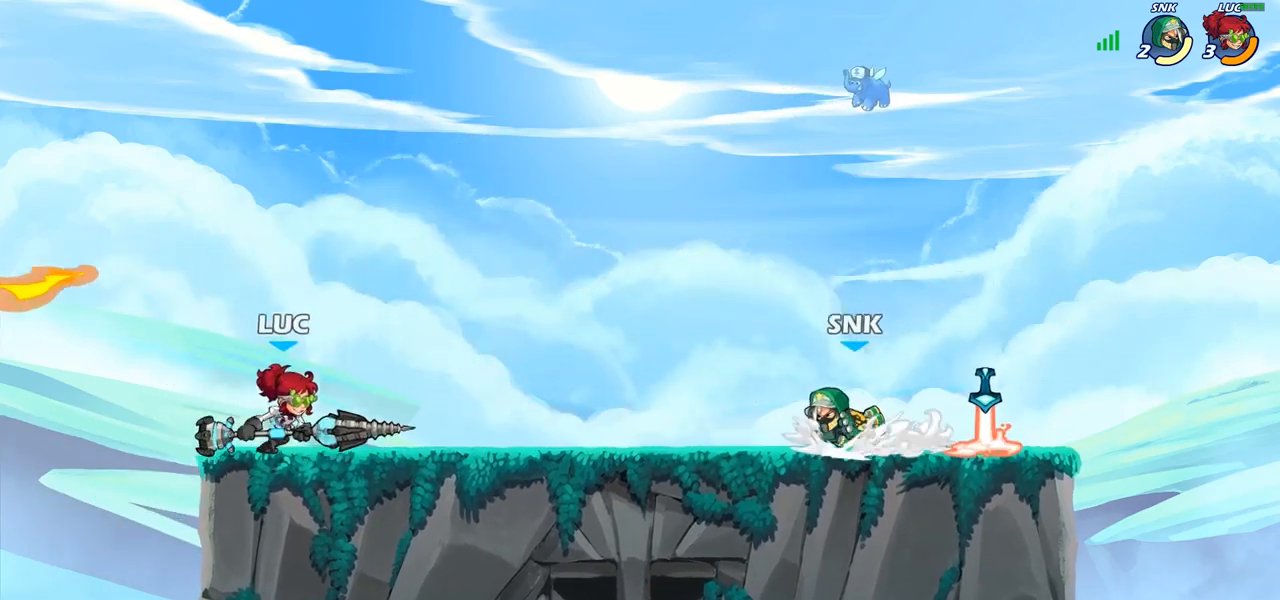
{"buttons": [], "left_stick": "center", "right_stick": "center", "events": [[33, "R1", "up"], [50, "R2", "up"], [117, "R1", "down"], [133, "left_stick", "center"], [183, "R1", "up"]]}
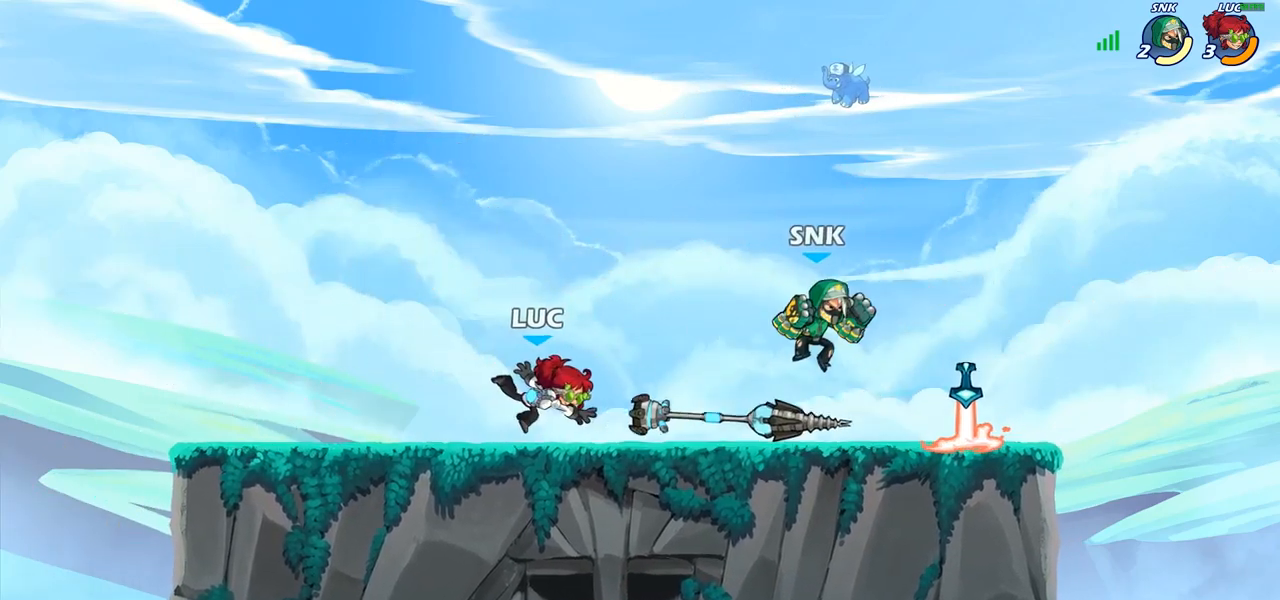
{"buttons": ["R1"], "left_stick": "center", "right_stick": "center"}
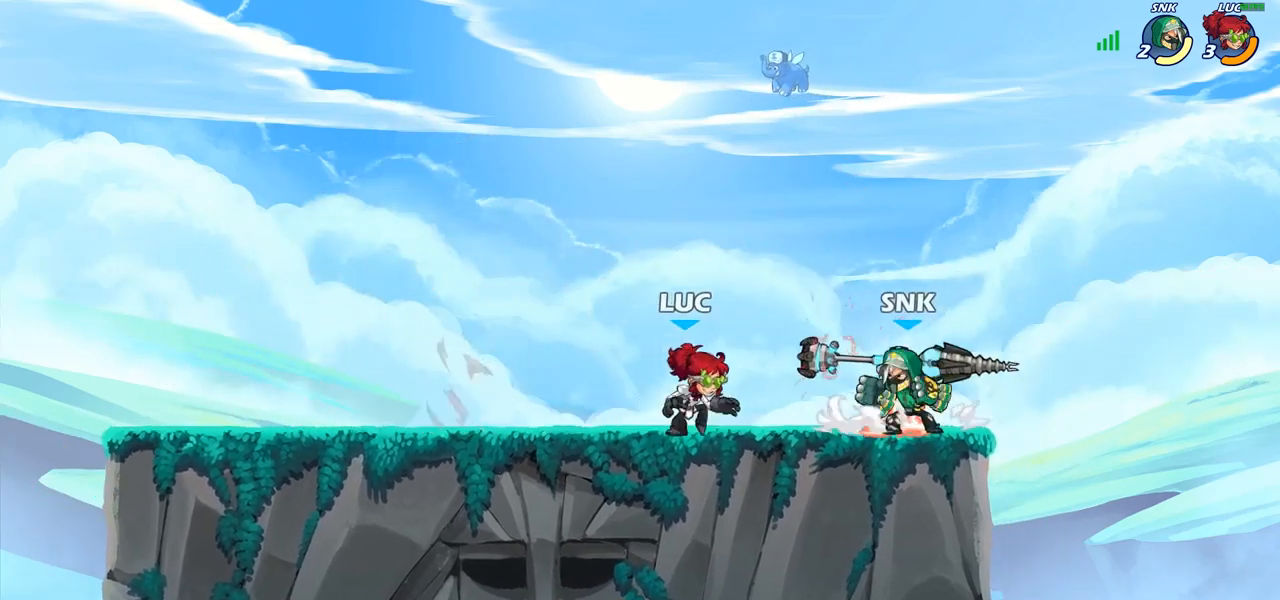
{"buttons": [], "left_stick": "center", "right_stick": "center", "events": [[100, "R1", "up"], [133, "SQUARE", "down"], [217, "SQUARE", "up"], [300, "SQUARE", "down"], [383, "SQUARE", "up"]]}
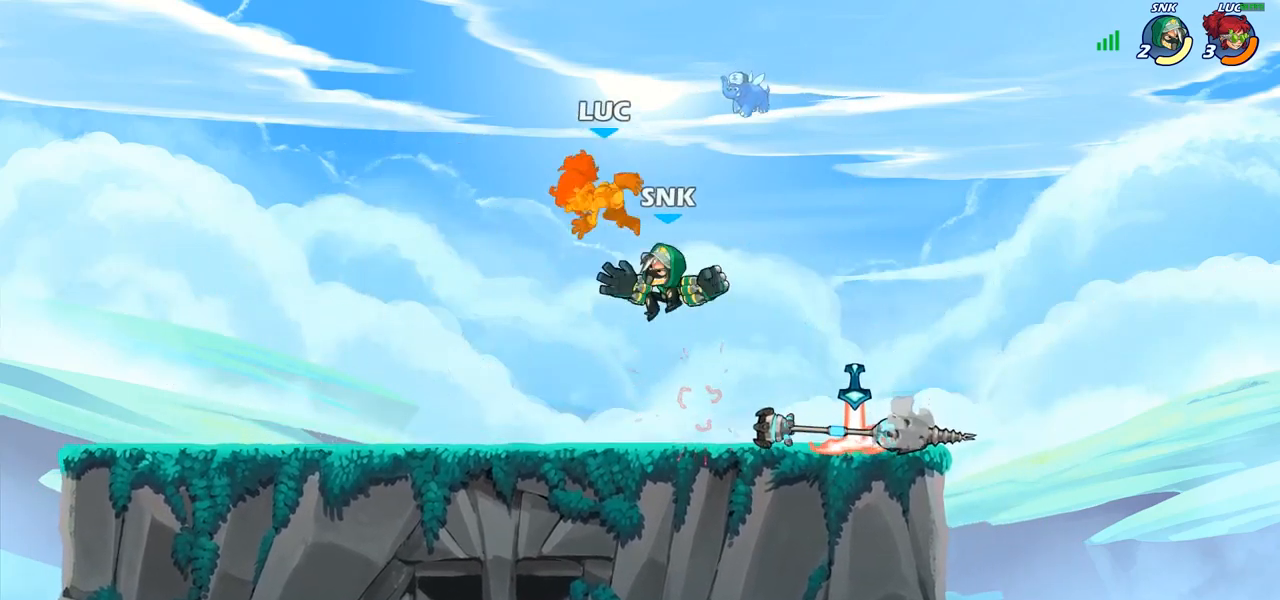
{"buttons": [], "left_stick": "down-right", "right_stick": "center", "events": [[50, "left_stick", "right"], [117, "R1", "down"], [117, "R2", "down"], [367, "left_stick", "down-right"], [400, "R1", "up"], [400, "R2", "up"]]}
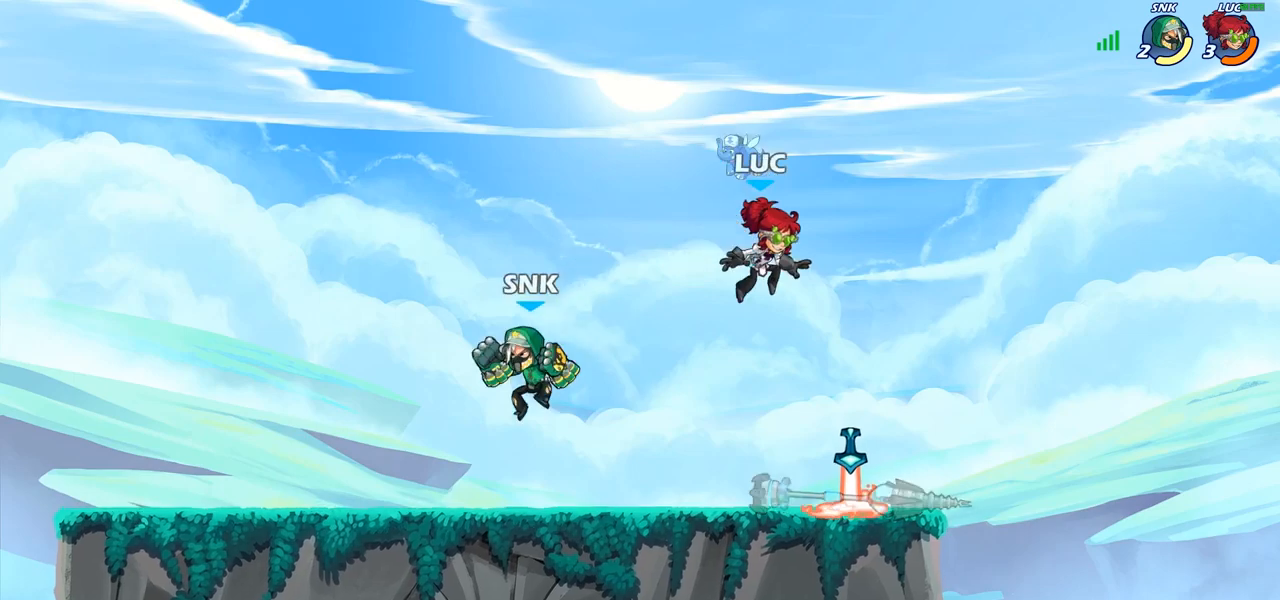
{"buttons": [], "left_stick": "center", "right_stick": "center", "events": [[117, "left_stick", "right"], [217, "R1", "down"], [217, "left_stick", "left"], [267, "R1", "up"], [333, "SQUARE", "down"], [333, "left_stick", "center"], [417, "SQUARE", "up"]]}
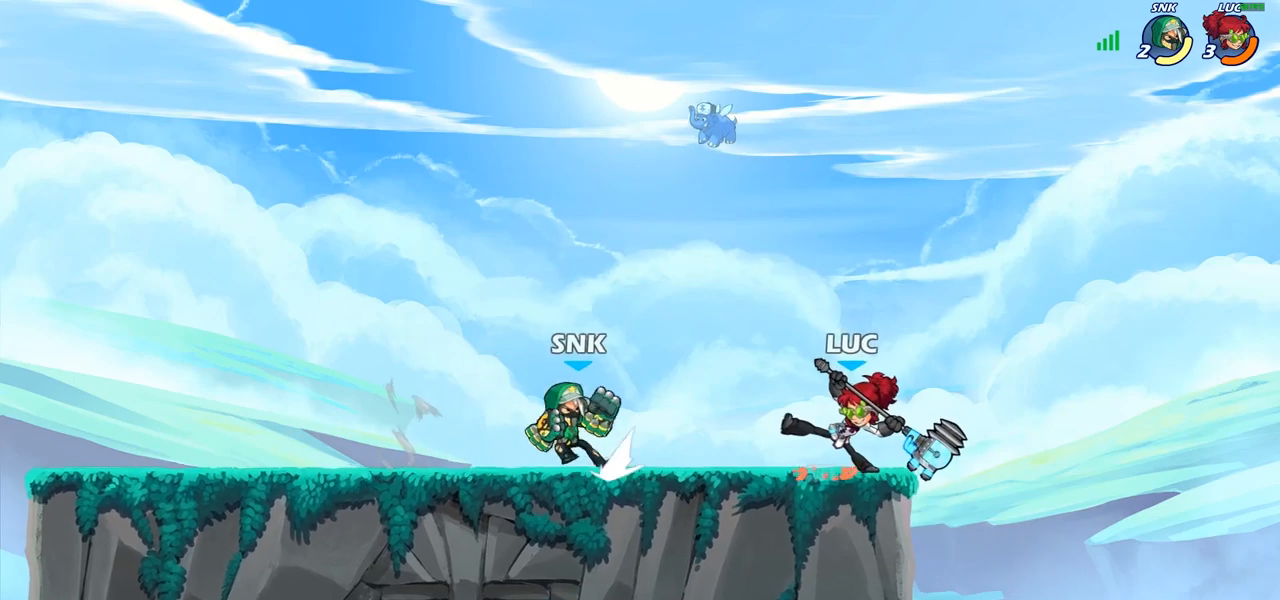
{"buttons": [], "left_stick": "center", "right_stick": "center", "events": [[17, "SQUARE", "down"], [117, "SQUARE", "up"], [217, "SQUARE", "down"], [300, "SQUARE", "up"]]}
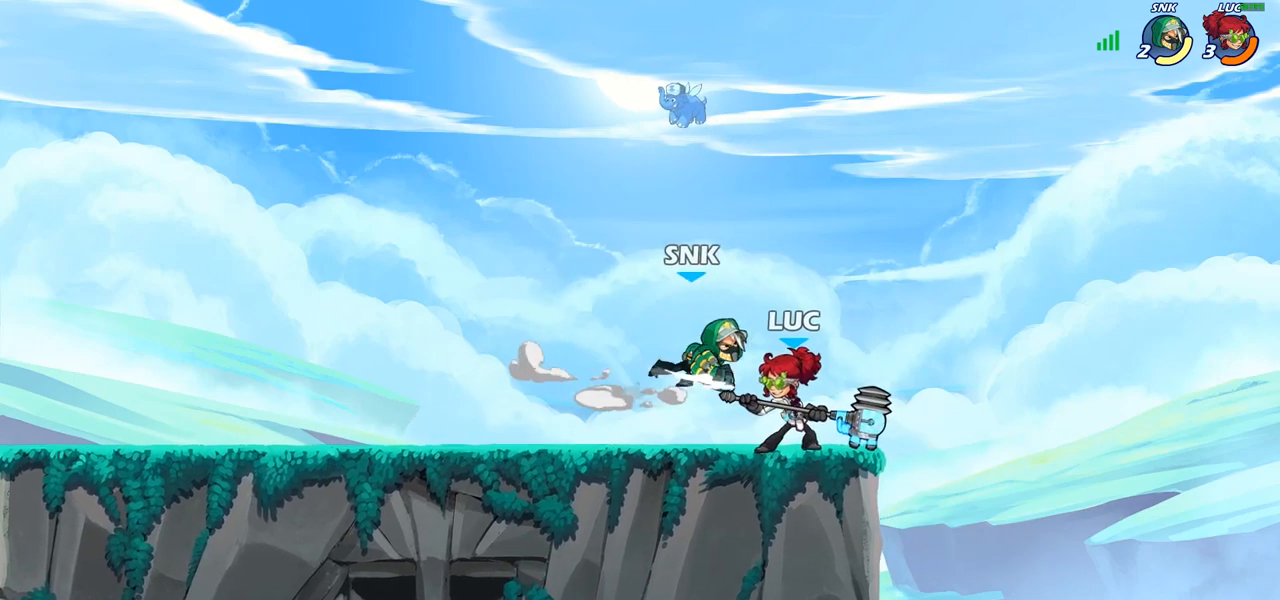
{"buttons": [], "left_stick": "center", "right_stick": "center", "events": []}
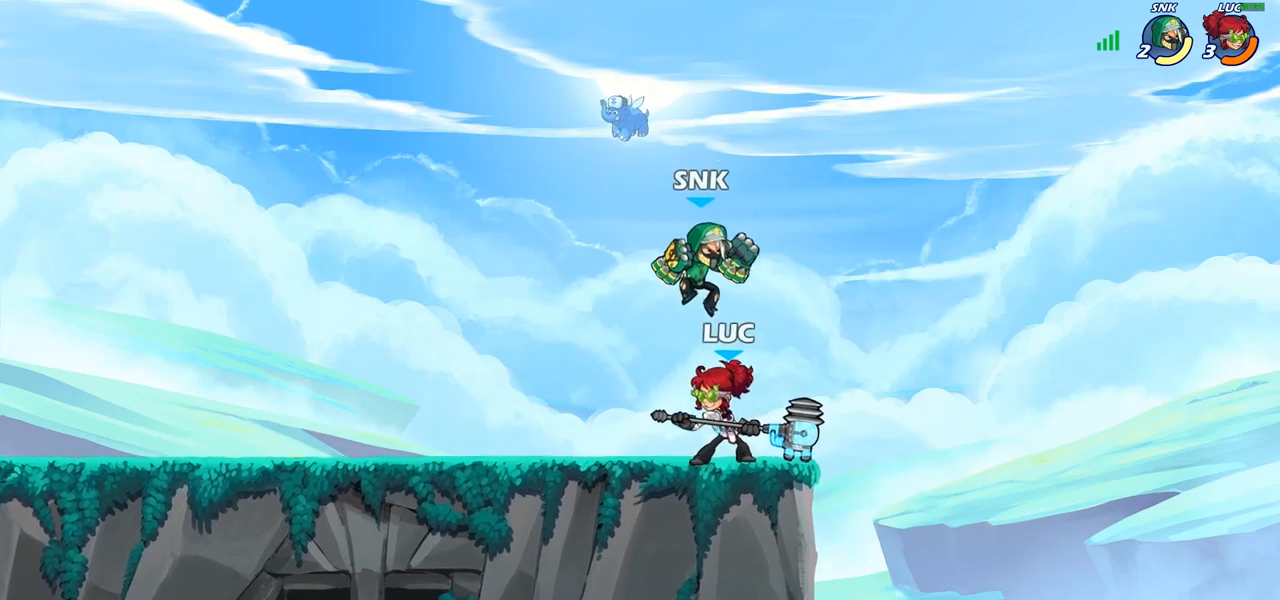
{"buttons": [], "left_stick": "center", "right_stick": "center"}
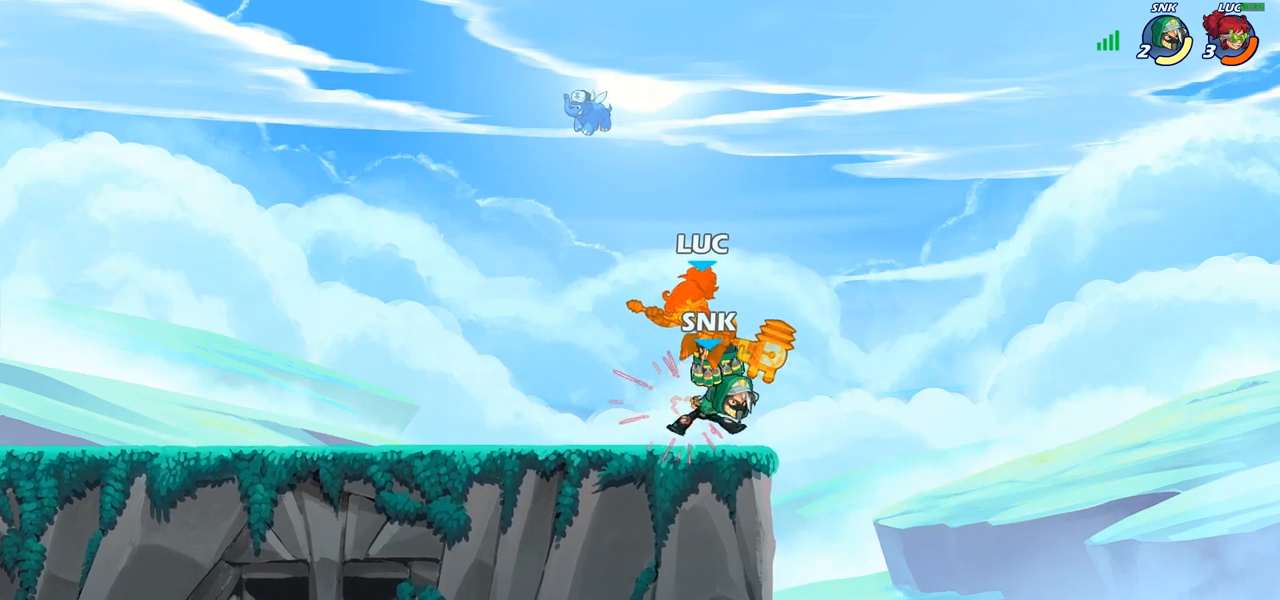
{"buttons": [], "left_stick": "up-left", "right_stick": "center", "events": [[250, "left_stick", "right"], [367, "left_stick", "down"], [467, "left_stick", "up-left"]]}